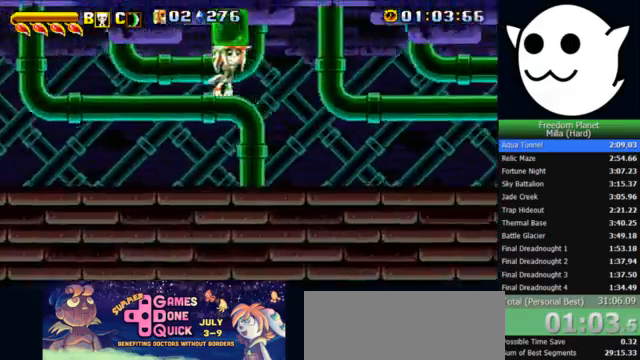
Gameplay with keyboard; each line is a JSON object with the keys held at the frame after it. "events" lists presses ("down") and releases ("up") of "c", "i", "j", "k", "l", "x" and "z" between this image and that frame as [ms after this image, input, new state], when the widget could be followed in between. No other keys are recorded. Mouse input is not recorded.
{"keys": ["l"], "events": [[33, "c", "down"], [33, "j", "down"], [67, "c", "up"], [67, "l", "down"], [100, "j", "up"]]}
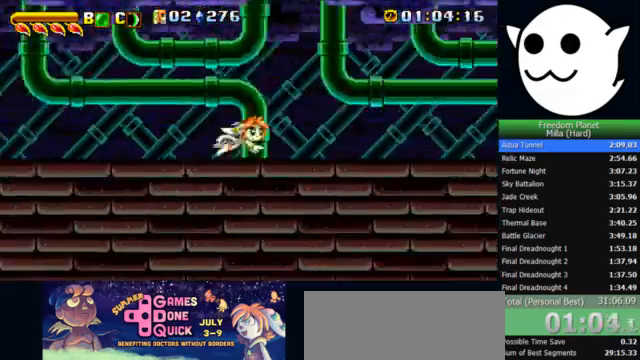
{"keys": ["l"], "events": []}
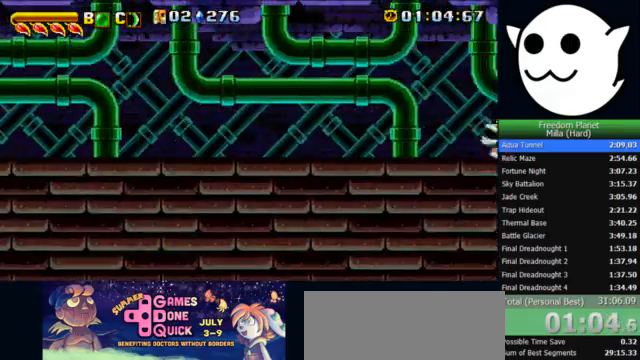
{"keys": ["l", "x"], "events": [[100, "k", "down"], [100, "l", "up"], [167, "z", "down"], [267, "k", "up"], [267, "l", "down"], [267, "z", "up"], [500, "x", "down"]]}
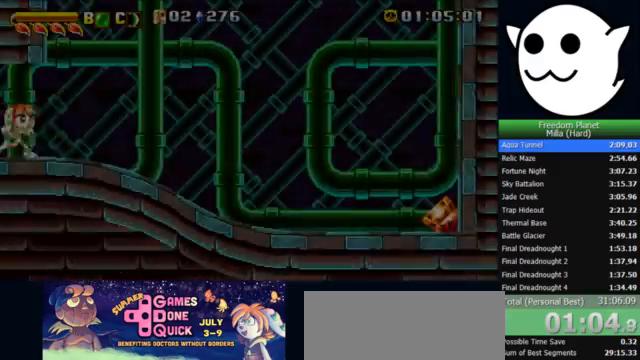
{"keys": ["x"], "events": [[133, "l", "up"]]}
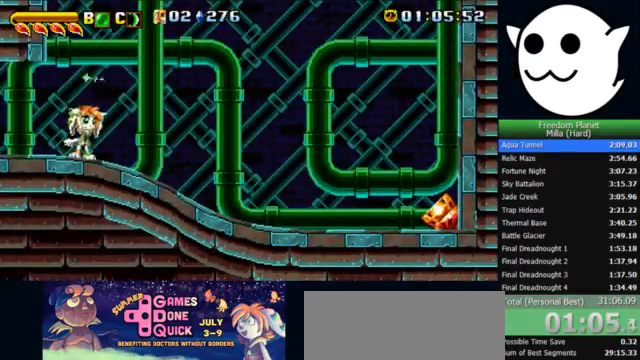
{"keys": ["x"], "events": []}
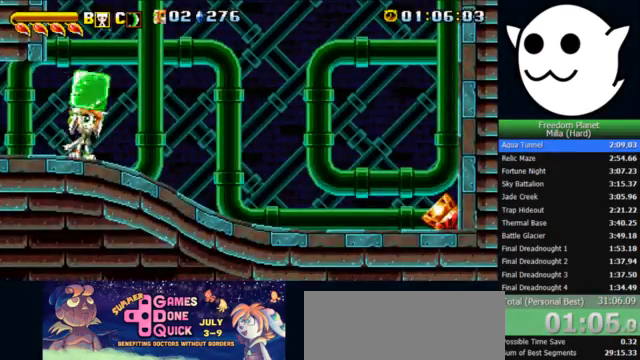
{"keys": ["l"], "events": [[33, "k", "down"], [33, "l", "down"], [33, "x", "up"], [67, "z", "down"], [100, "c", "down"], [133, "c", "up"], [167, "j", "down"], [200, "k", "up"], [200, "l", "up"], [433, "j", "up"], [467, "z", "up"], [500, "l", "down"]]}
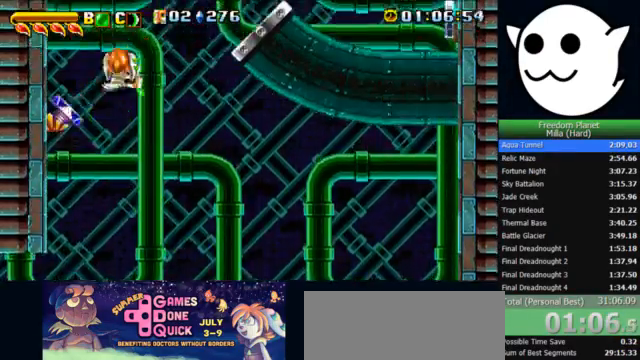
{"keys": ["l"], "events": []}
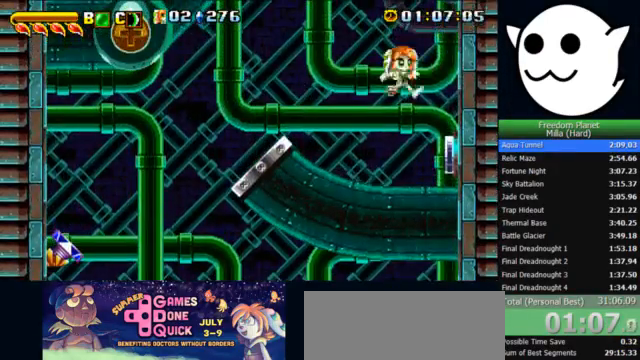
{"keys": ["l", "x"], "events": [[500, "x", "down"]]}
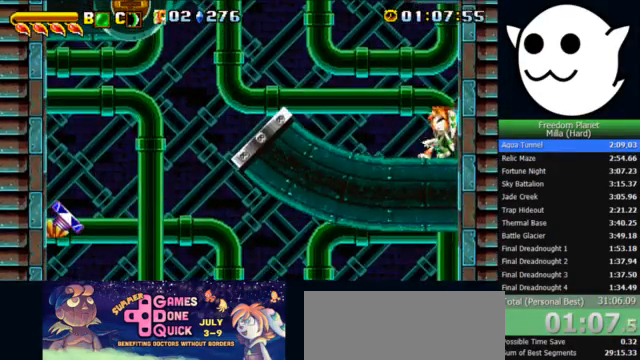
{"keys": ["x"], "events": [[33, "l", "up"]]}
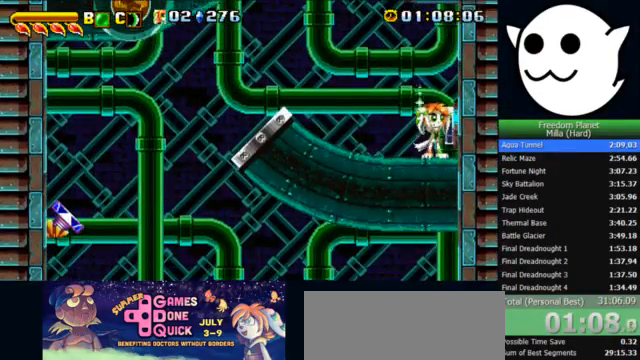
{"keys": ["j", "k", "z"], "events": [[200, "j", "down"], [267, "x", "up"], [300, "z", "down"], [333, "c", "down"], [333, "j", "up"], [333, "l", "down"], [367, "c", "up"], [367, "k", "down"], [400, "j", "down"], [467, "l", "up"]]}
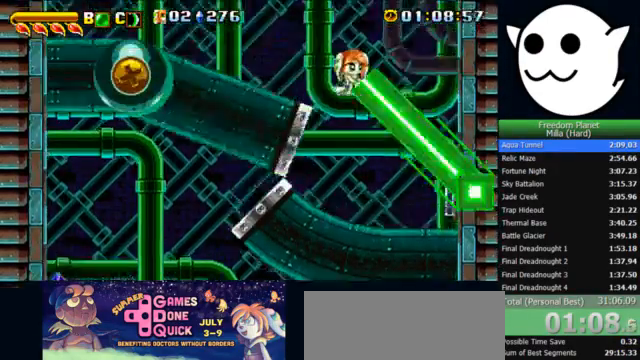
{"keys": ["j", "z"], "events": [[33, "k", "up"]]}
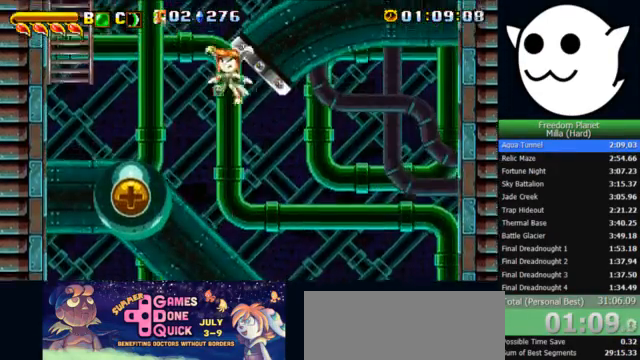
{"keys": ["j", "z"], "events": []}
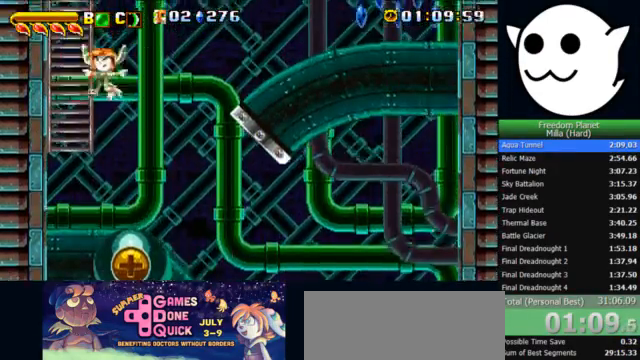
{"keys": ["i"], "events": [[67, "i", "down"], [67, "j", "up"], [133, "z", "up"], [200, "z", "down"], [267, "z", "up"], [367, "z", "down"], [433, "z", "up"]]}
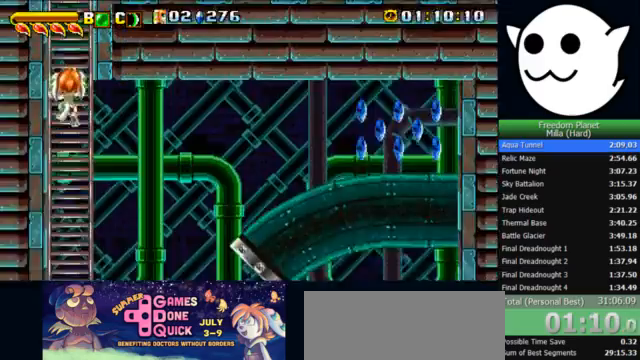
{"keys": ["i"], "events": [[33, "z", "down"], [133, "z", "up"], [200, "z", "down"], [300, "z", "up"]]}
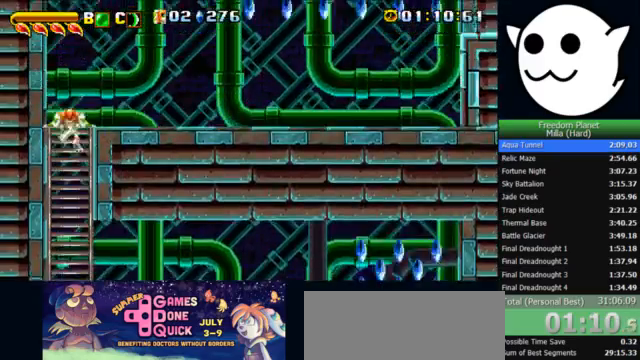
{"keys": ["x"], "events": [[67, "l", "down"], [100, "i", "up"], [167, "x", "down"], [433, "l", "up"]]}
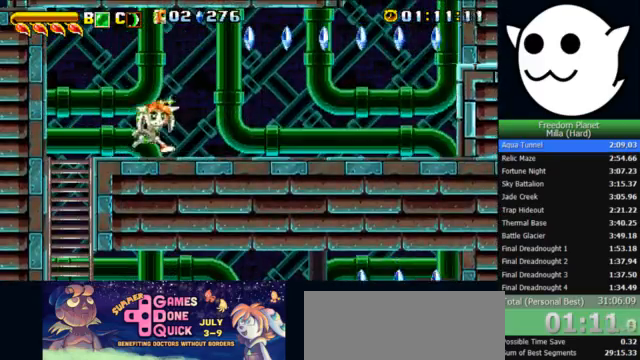
{"keys": ["x"], "events": []}
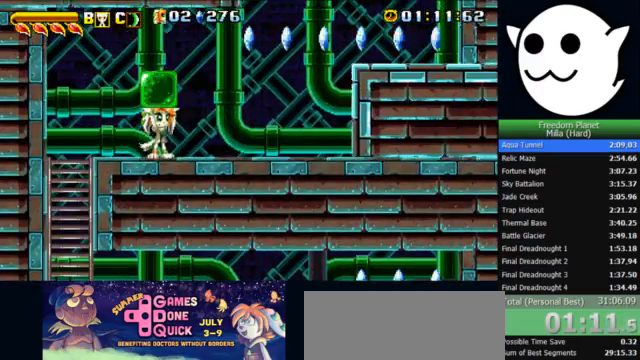
{"keys": ["j", "z"], "events": [[33, "l", "down"], [33, "x", "up"], [233, "k", "down"], [233, "z", "down"], [300, "c", "down"], [333, "c", "up"], [433, "j", "down"], [433, "l", "up"], [467, "k", "up"]]}
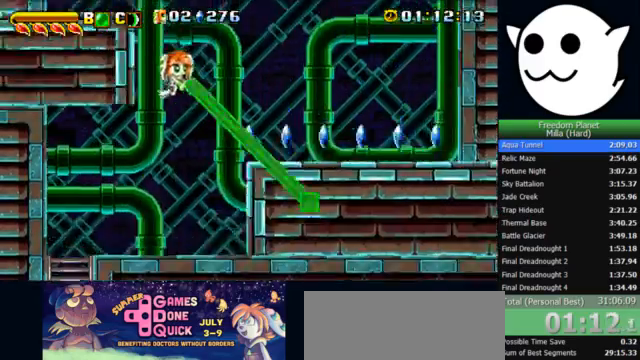
{"keys": ["l", "z"], "events": [[333, "j", "up"], [333, "l", "down"]]}
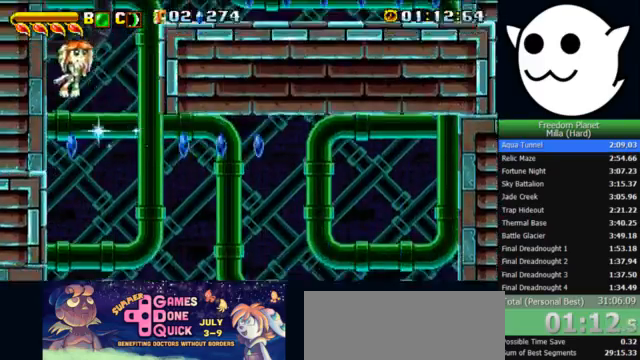
{"keys": ["l", "z"], "events": []}
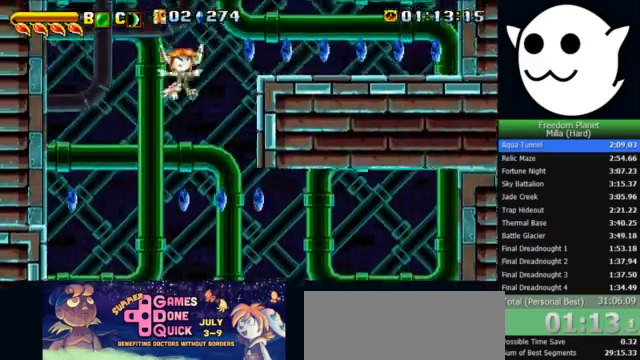
{"keys": ["l", "z"], "events": []}
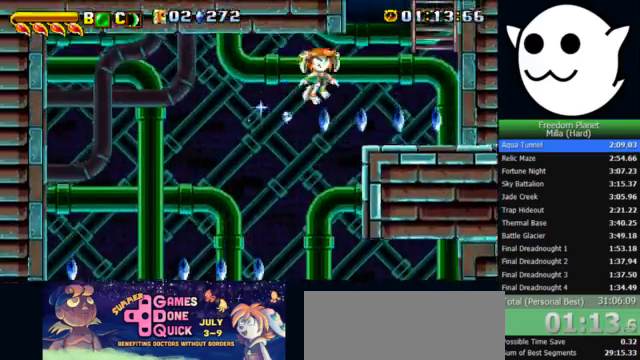
{"keys": ["i", "z"], "events": [[267, "j", "down"], [367, "i", "down"], [367, "j", "up"], [367, "l", "up"], [433, "z", "up"], [500, "z", "down"]]}
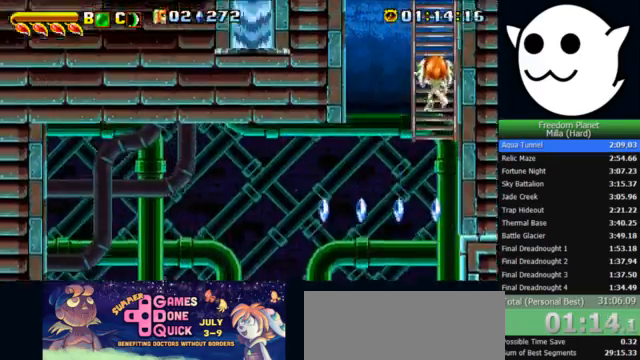
{"keys": ["i", "z"], "events": [[67, "z", "up"], [167, "z", "down"], [233, "z", "up"], [300, "z", "down"], [367, "z", "up"], [433, "z", "down"]]}
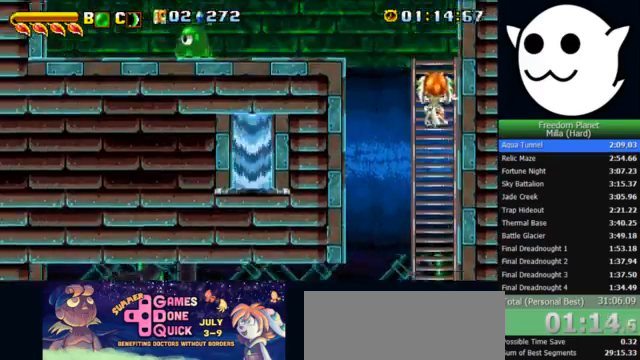
{"keys": ["x", "z"], "events": [[33, "z", "up"], [400, "i", "up"], [400, "x", "down"], [467, "z", "down"]]}
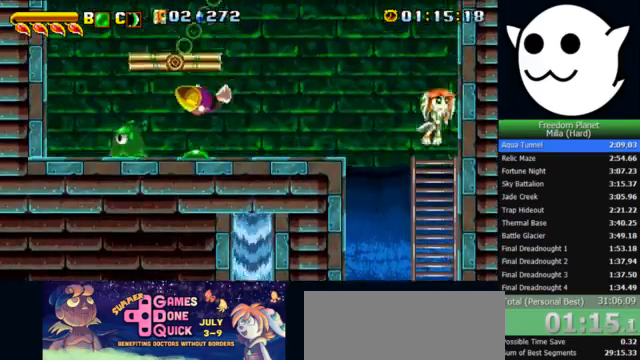
{"keys": ["x"], "events": [[33, "j", "down"], [67, "z", "up"], [400, "x", "up"], [433, "j", "up"], [467, "x", "down"]]}
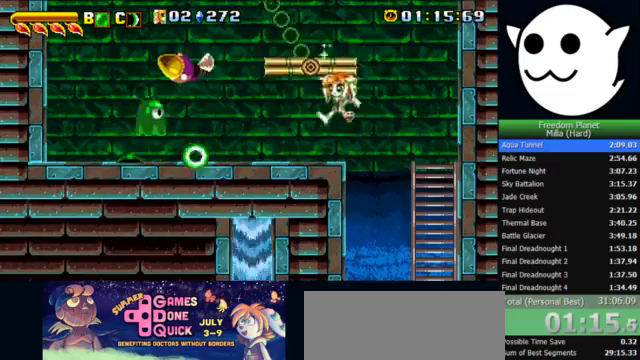
{"keys": ["x"], "events": []}
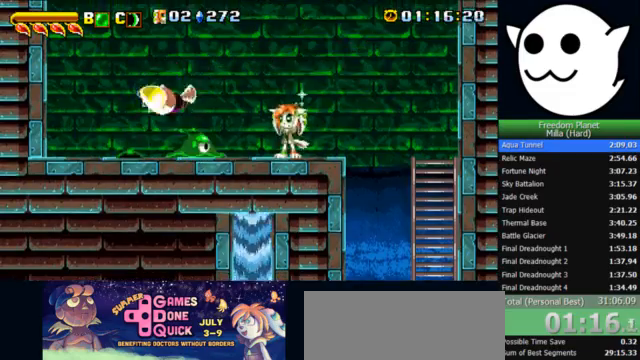
{"keys": ["j", "k", "z"], "events": [[100, "j", "down"], [100, "k", "down"], [167, "x", "up"], [200, "z", "down"], [233, "c", "down"], [267, "c", "up"]]}
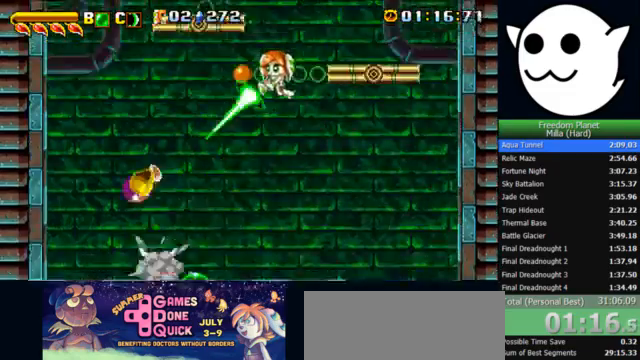
{"keys": ["x"], "events": [[33, "k", "up"], [233, "j", "up"], [233, "z", "up"], [267, "l", "down"], [300, "x", "down"], [333, "l", "up"]]}
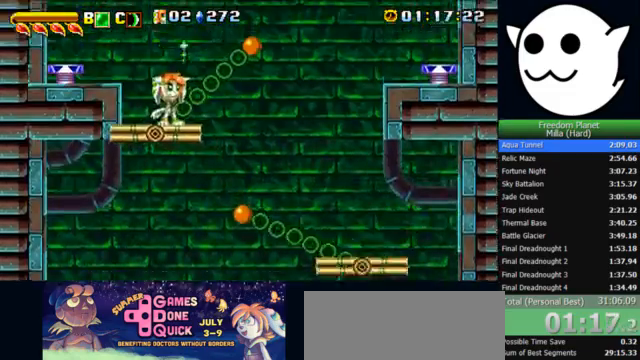
{"keys": ["j", "x"], "events": [[100, "z", "down"], [233, "z", "up"], [267, "j", "down"]]}
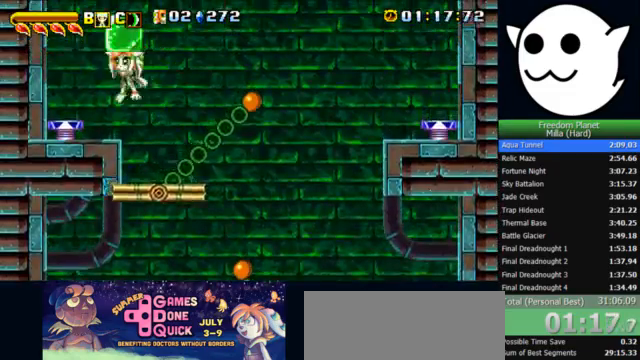
{"keys": ["l", "z"], "events": [[33, "x", "up"], [100, "k", "down"], [133, "z", "down"], [167, "c", "down"], [200, "c", "up"], [233, "l", "down"], [267, "j", "up"], [300, "k", "up"]]}